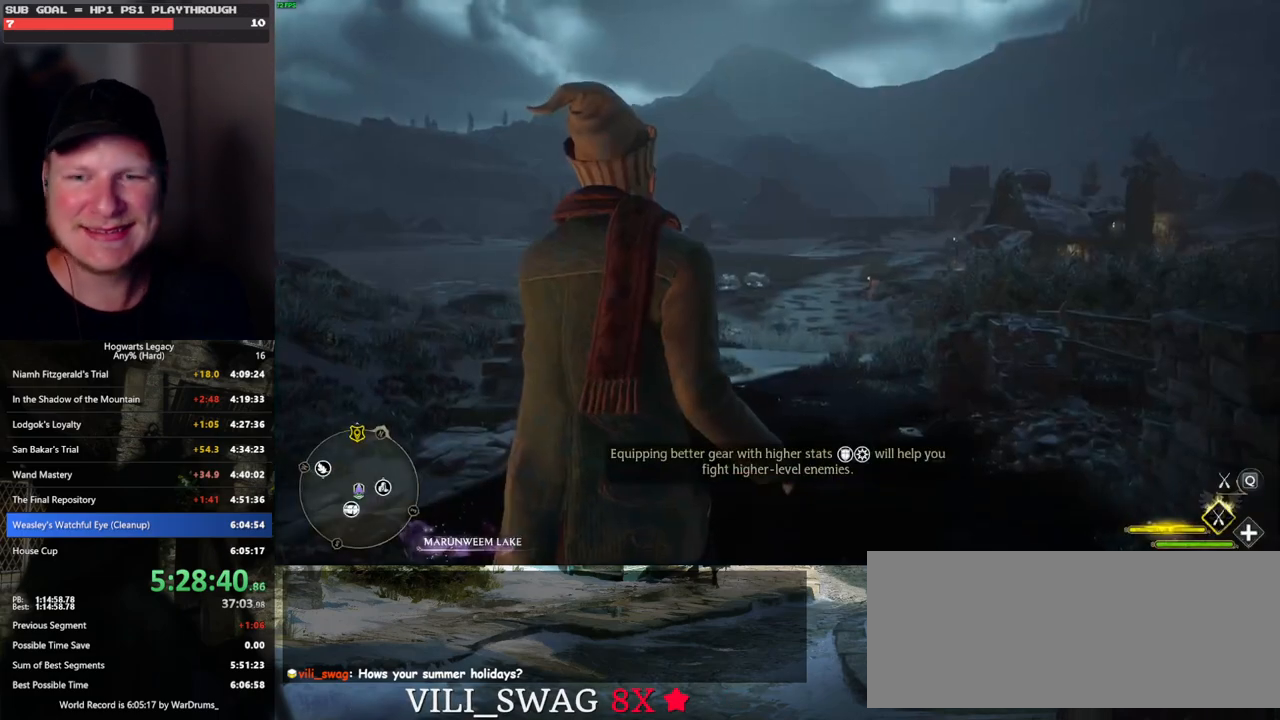
Gameplay with keyboard and mouse; each line is a JSON object with the keys and mouse buttons held at the frame after it. "events" lists presses ("down") and releases ("up") of ".", "/", "0", "1", "2", "3", "4", "5", "6", "7", "8", "9", "a", "alt_l", "alt_r", "b", "backslash", "backspace", "c", "caps_lock", "comma", "ctrl_l", "ctrl_r", "d", "e", "equals", "escape", "f", "f1", "f10", "f11", "f12", "f2", "f3", "f4", "f5", "f6", "f7", "f8", "f9", "g", "h", "i", "j", "k", "l", "lbracket", "m", "minus", "n", "o", "p", "q", "quote", "r", "rbracket", "return", "s", "semicolon", "shift_l", "shift_r", "space", "super", "t", "tab", "tilde", "u", "v", "w", "x", "y", "z", "mouse_left", "mouse_wheel", "mouse_right", "mouse_mb4" and "mouse_mb5" between this image and that frame as [ms after this image, input, new state], when the widget could be followed in between. "mouse_left", "mouse_wheel", "mouse_right", "mouse_mb4", "mouse_mb5" = the "left", "wheel", "right", "mb4", "mb5" buttons of the "mouse" list. No other keys are recorded. "wheel" means that the mouse wheel is clicked or scrolled. Mouse movement is not recorded.
{"keys": ["tab"], "mouse": [], "events": [[33, "w", "down"], [217, "tab", "down"], [300, "w", "up"]]}
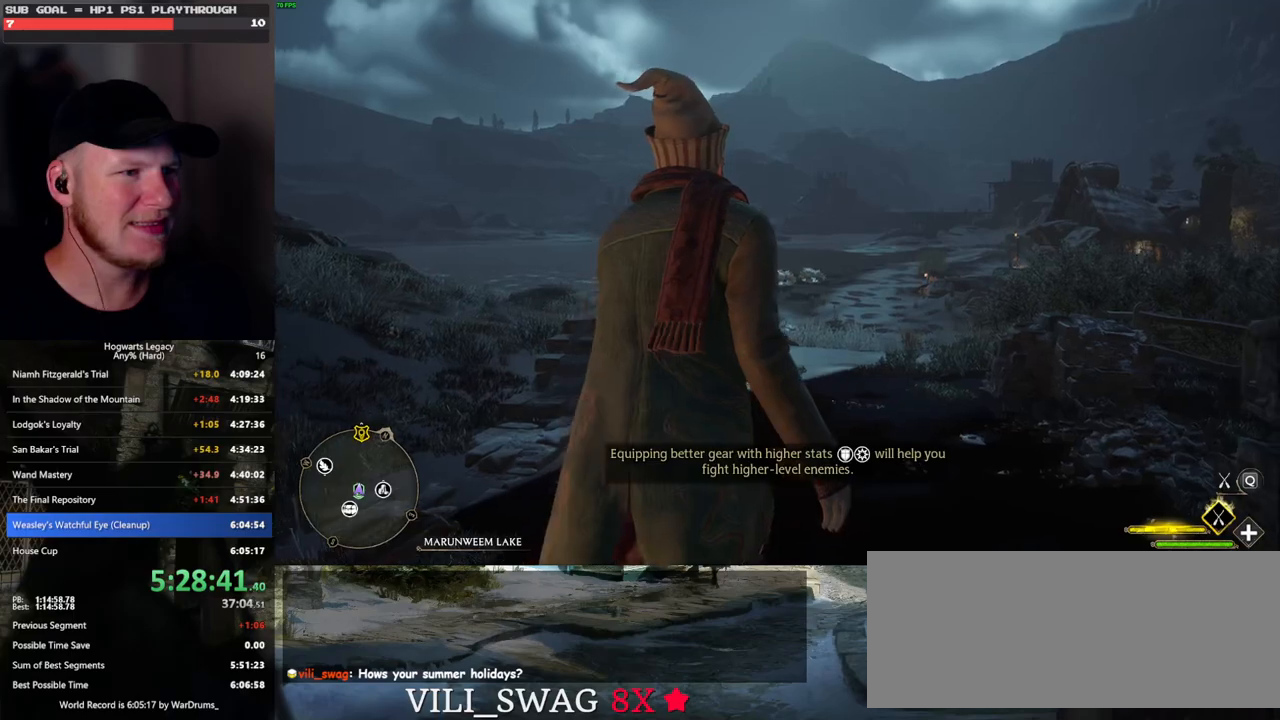
{"keys": ["tab"], "mouse": [], "events": []}
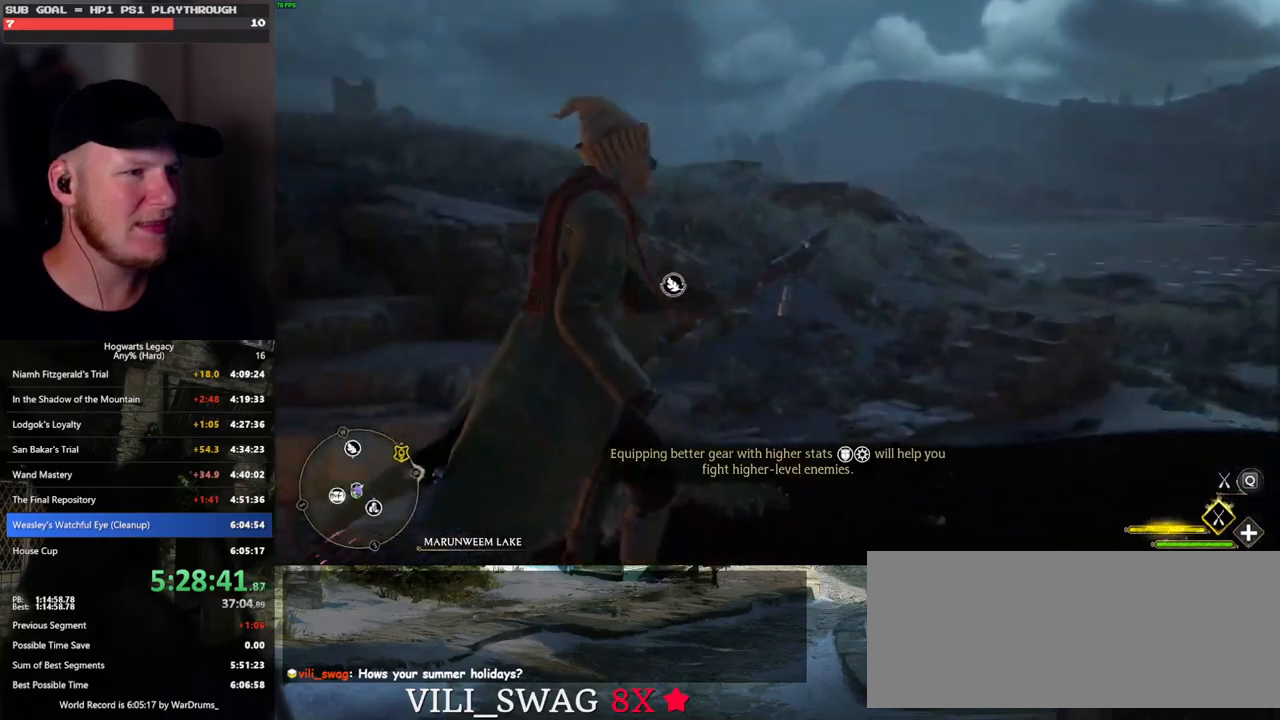
{"keys": ["w"], "mouse": [], "events": [[33, "w", "down"], [483, "tab", "up"]]}
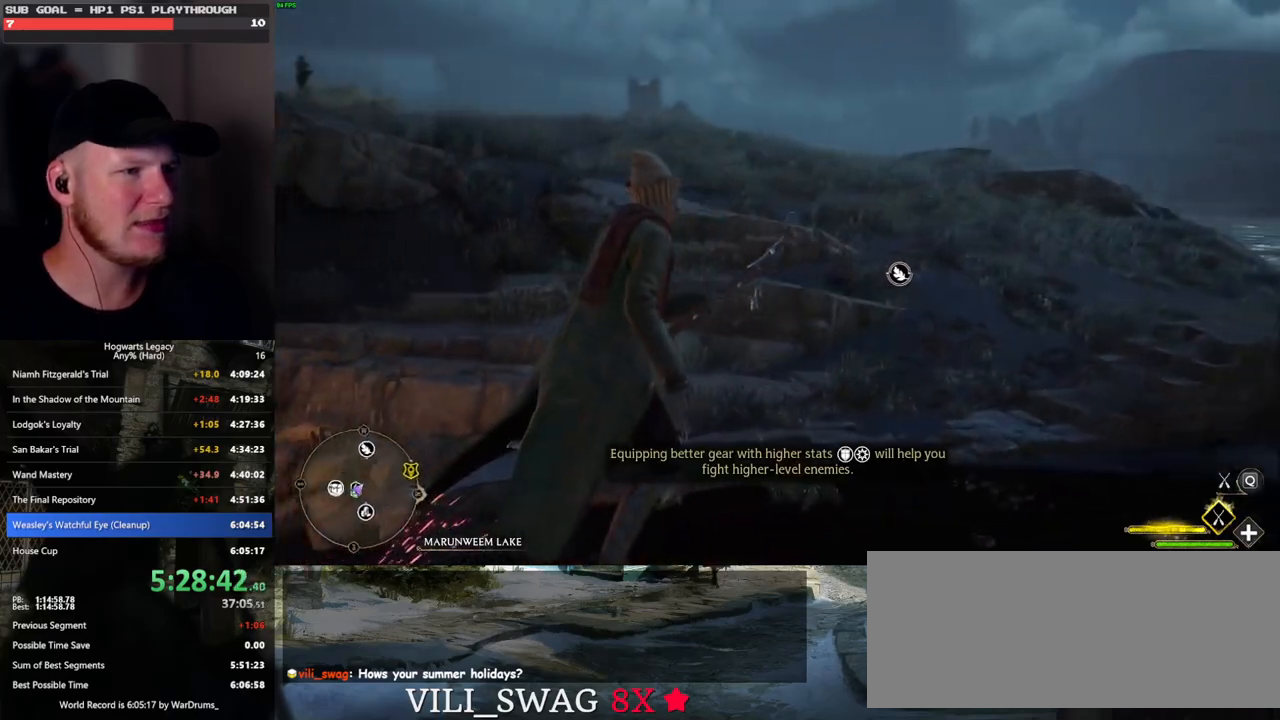
{"keys": ["d", "w"], "mouse": ["left"], "events": [[300, "mouse_left", "down"], [400, "d", "down"]]}
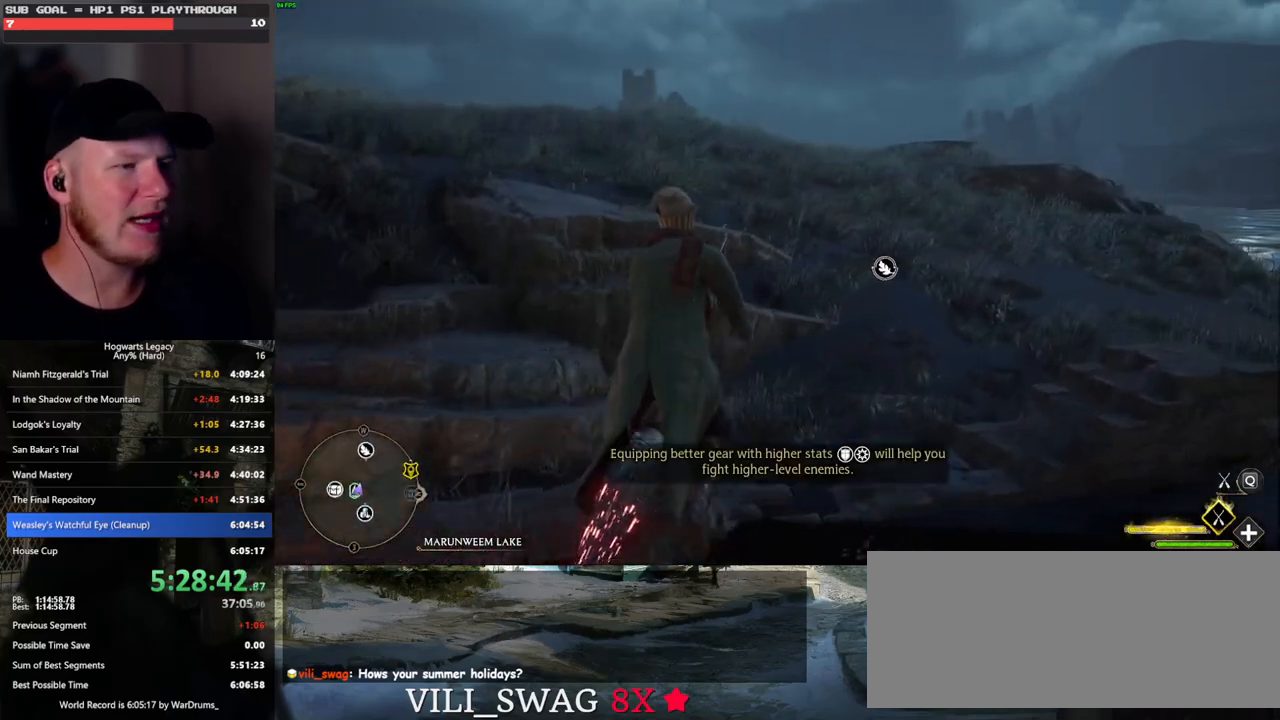
{"keys": ["w"], "mouse": ["left"], "events": [[133, "d", "up"]]}
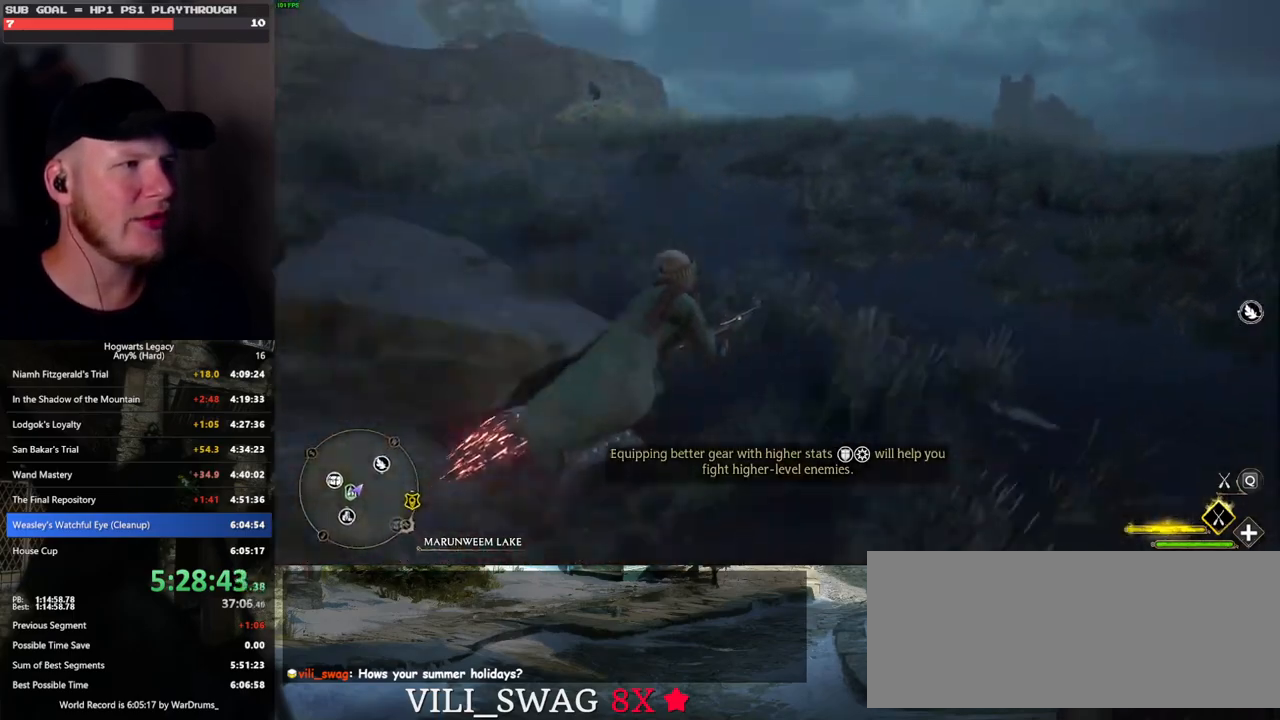
{"keys": ["w"], "mouse": ["left"], "events": [[167, "space", "down"], [350, "space", "up"]]}
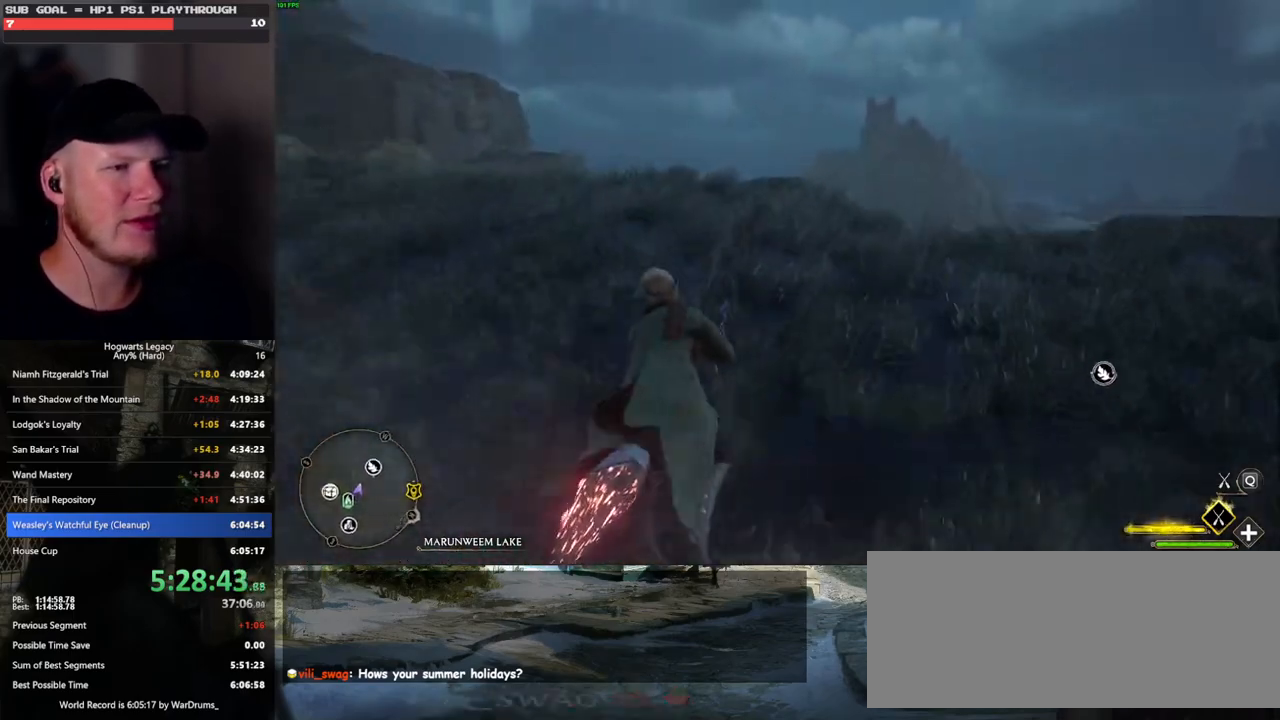
{"keys": ["w"], "mouse": ["left"], "events": []}
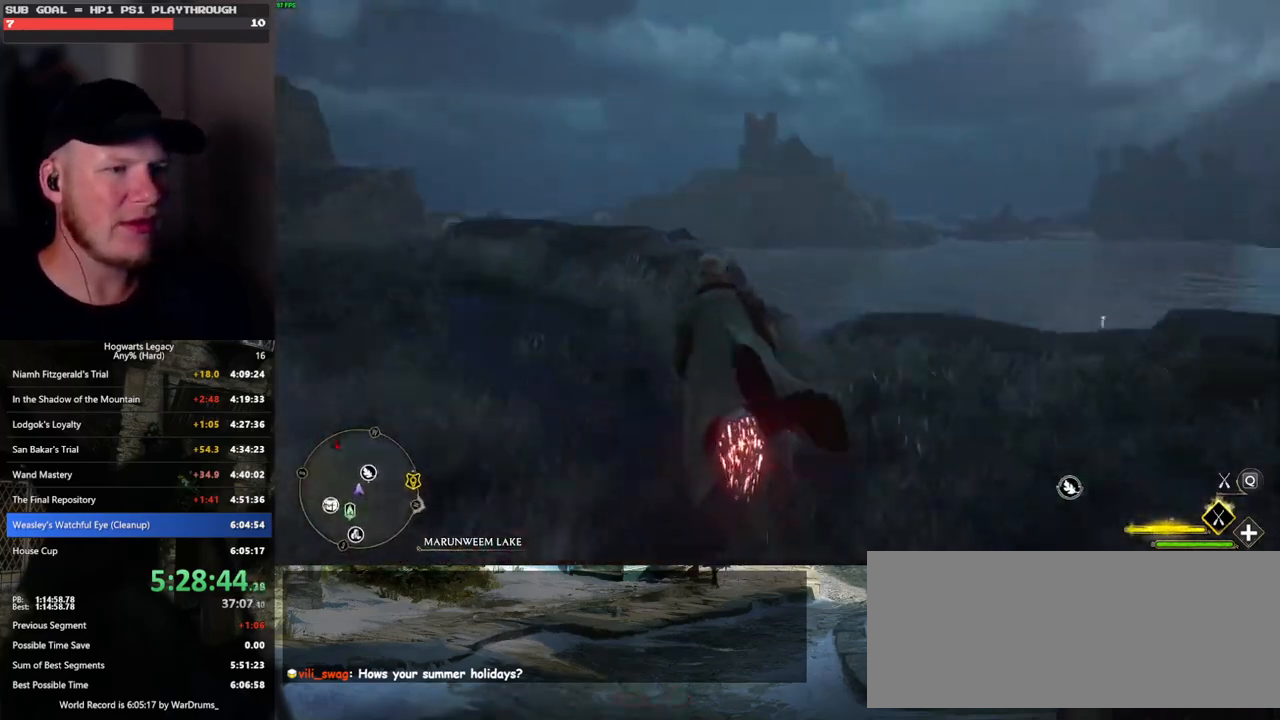
{"keys": ["ctrl_l", "w"], "mouse": ["left"], "events": [[33, "mouse_left", "up"], [183, "d", "down"], [283, "ctrl_l", "down"], [333, "d", "up"], [500, "mouse_left", "down"]]}
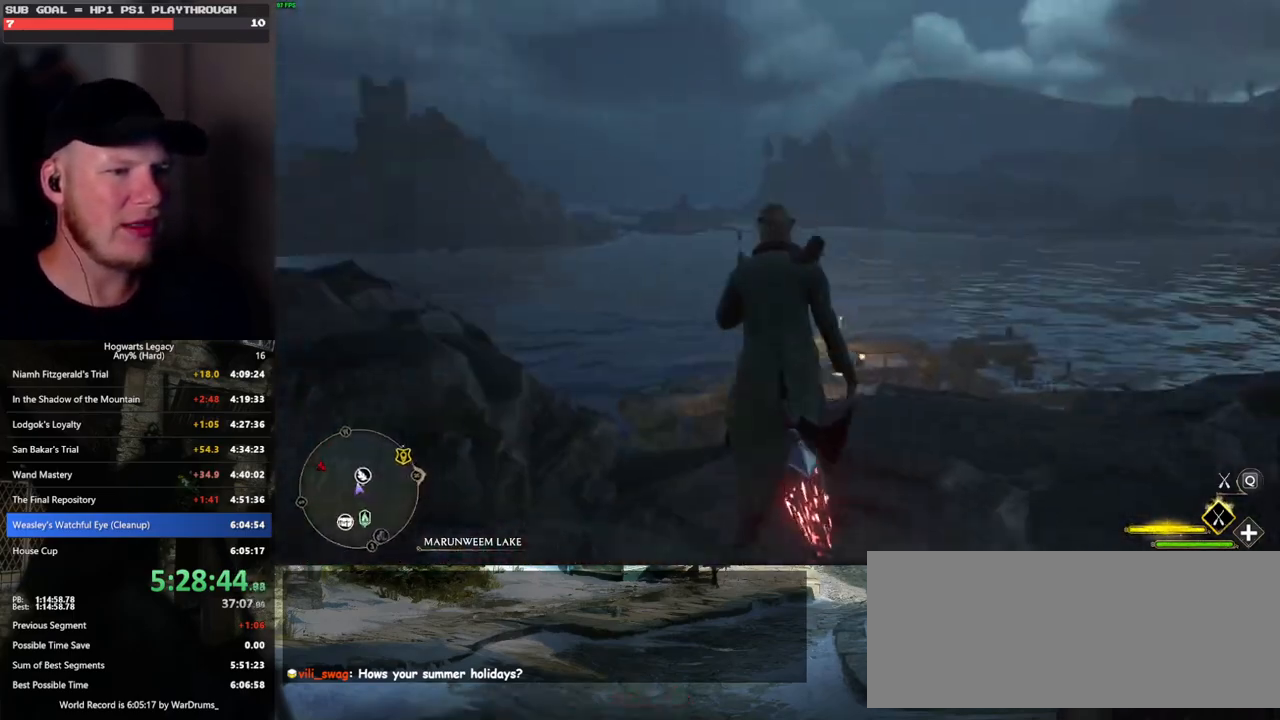
{"keys": ["w"], "mouse": [], "events": [[333, "ctrl_l", "up"], [483, "mouse_left", "up"]]}
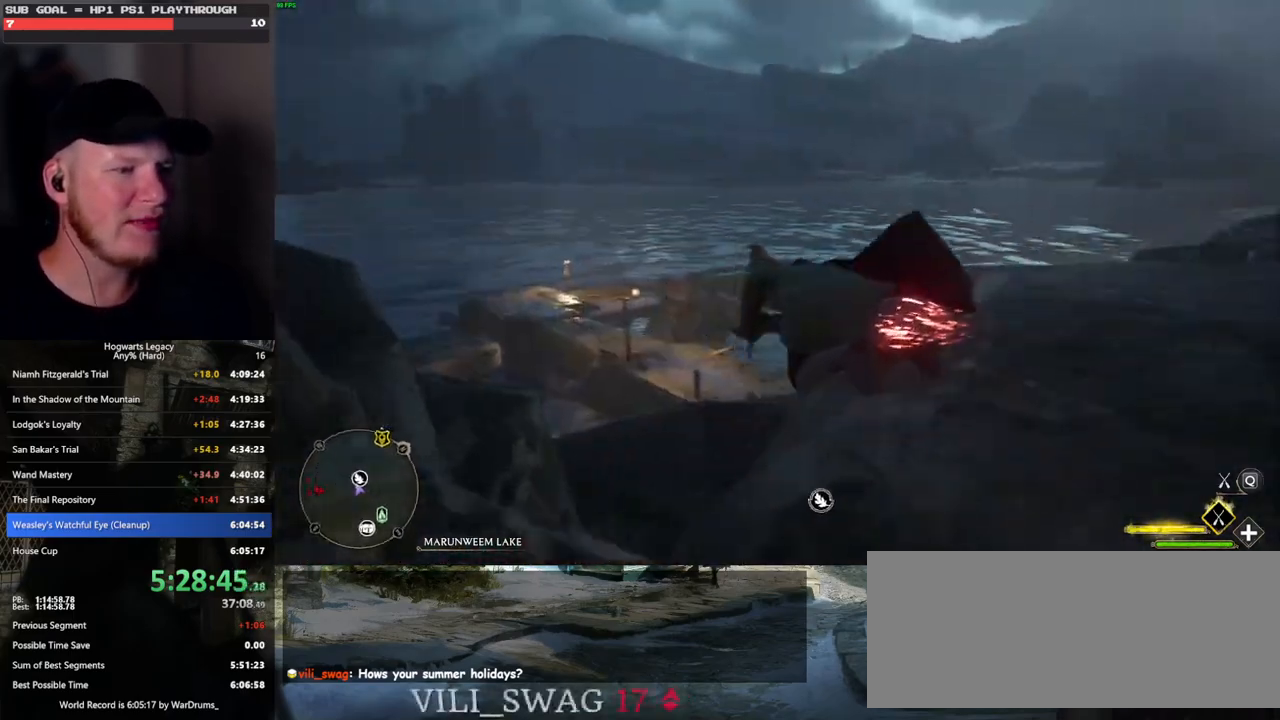
{"keys": ["ctrl_l", "w"], "mouse": [], "events": [[183, "ctrl_l", "down"]]}
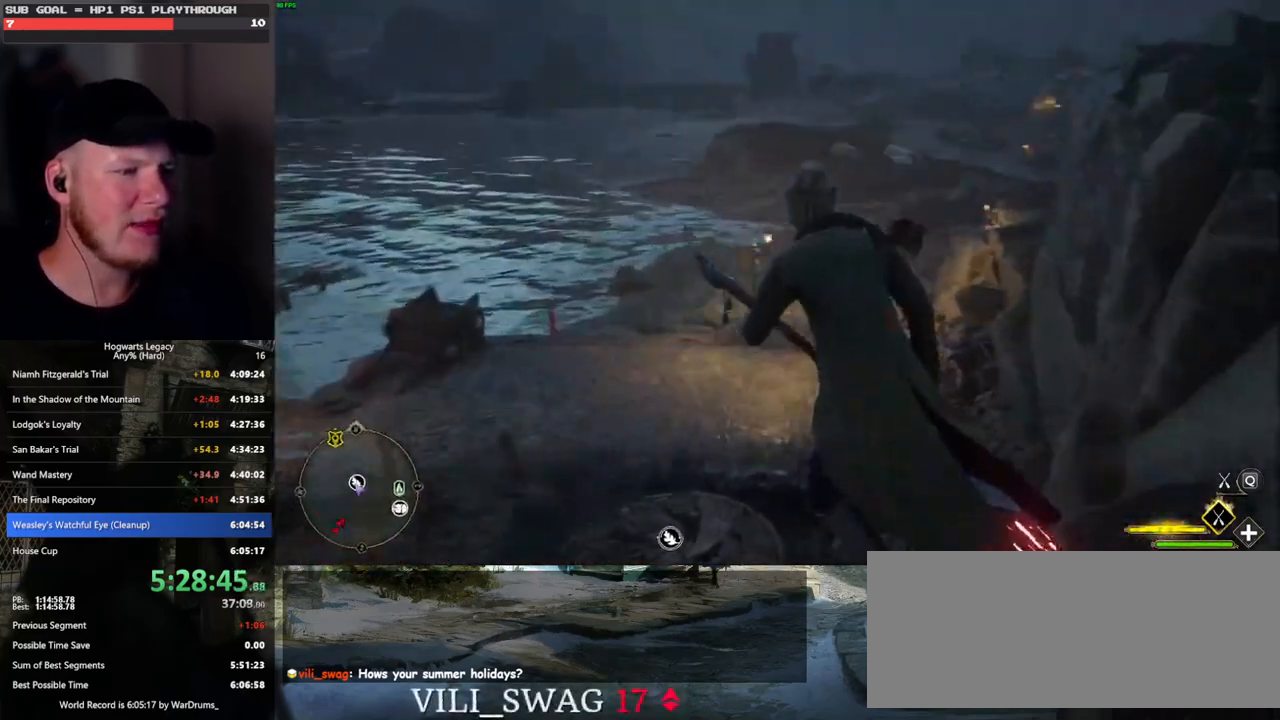
{"keys": ["ctrl_l", "w"], "mouse": [], "events": []}
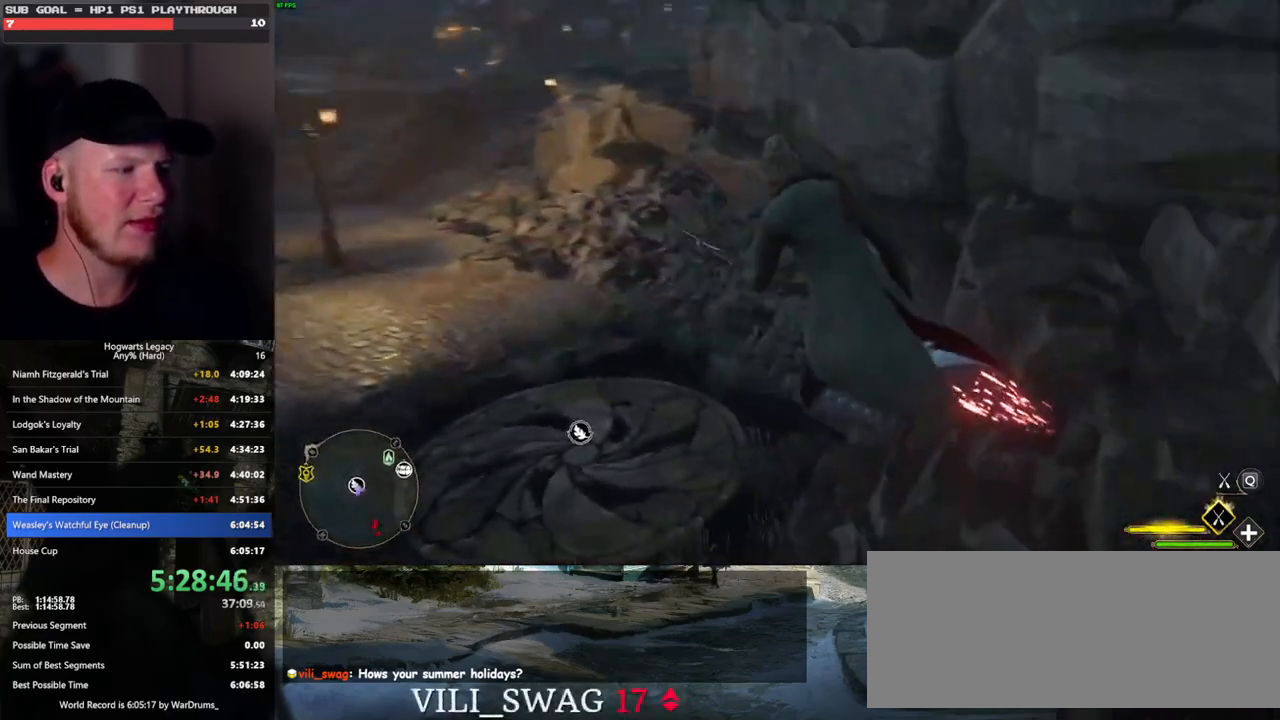
{"keys": ["w"], "mouse": [], "events": [[200, "ctrl_l", "up"], [333, "b", "down"], [467, "b", "up"]]}
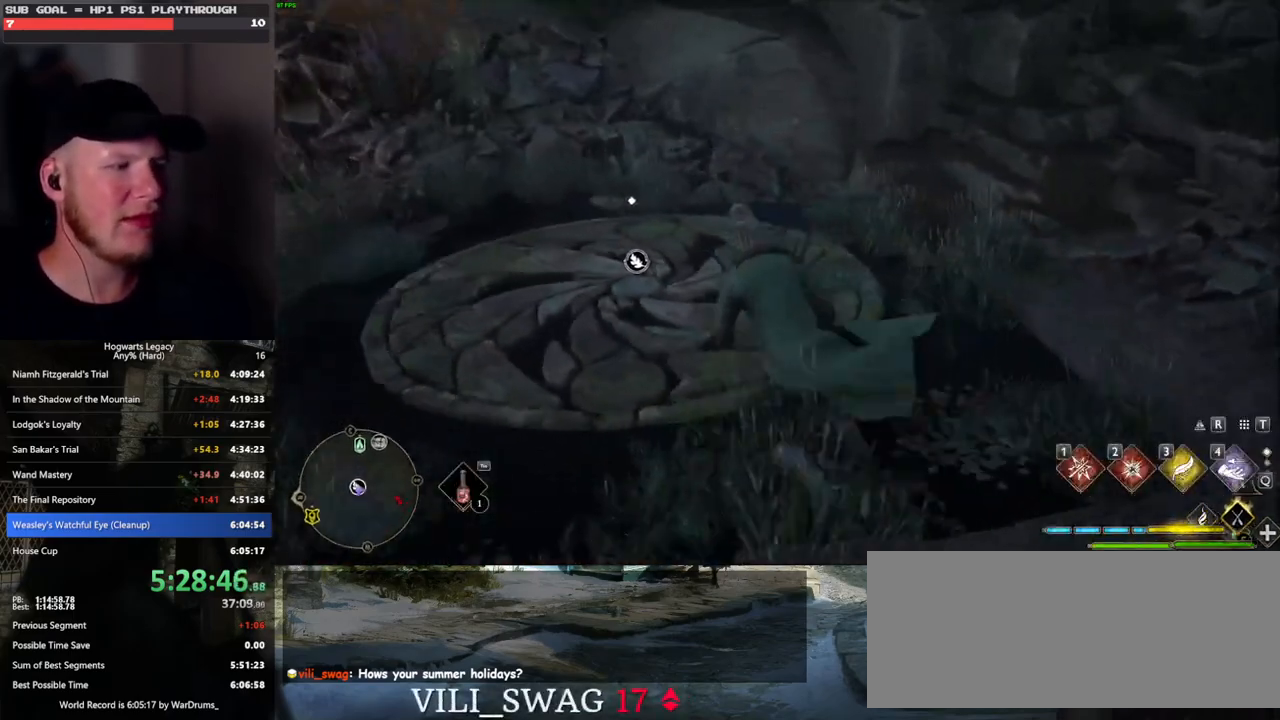
{"keys": [], "mouse": [], "events": [[367, "f", "down"], [417, "w", "up"], [450, "f", "up"]]}
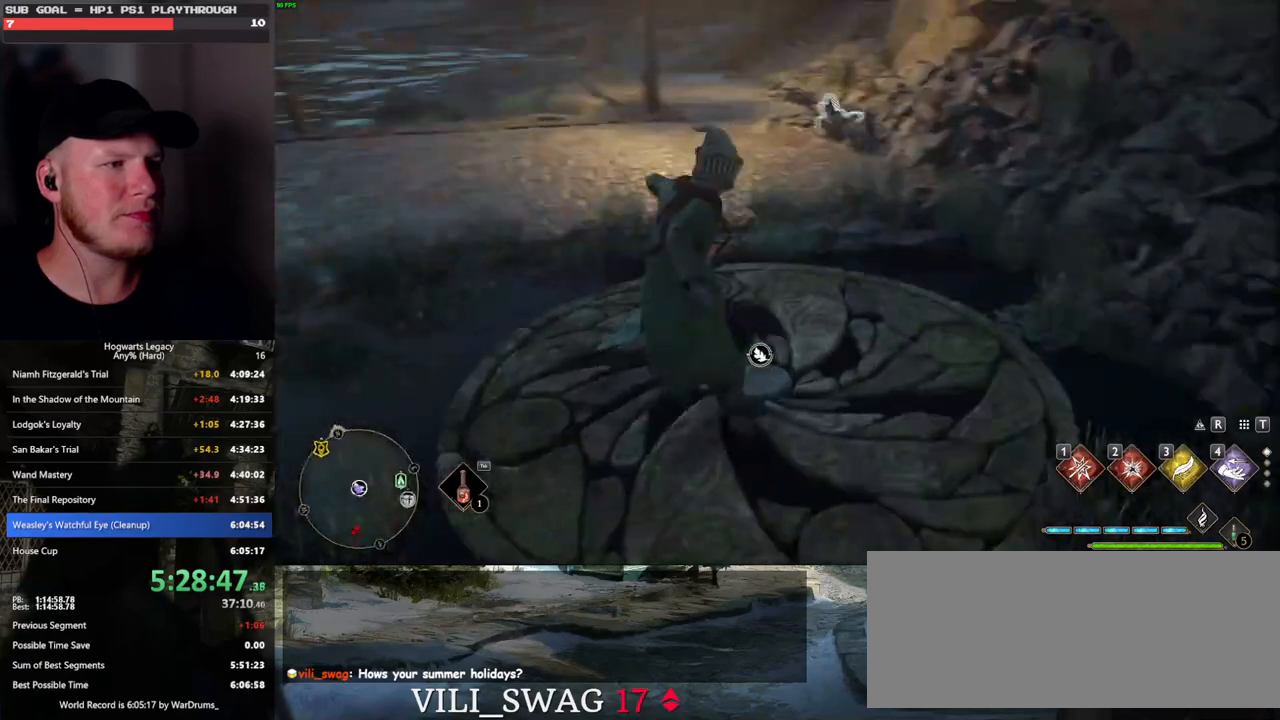
{"keys": [], "mouse": [], "events": [[33, "f", "down"], [117, "f", "up"], [200, "f", "down"], [283, "f", "up"], [367, "f", "down"], [433, "f", "up"]]}
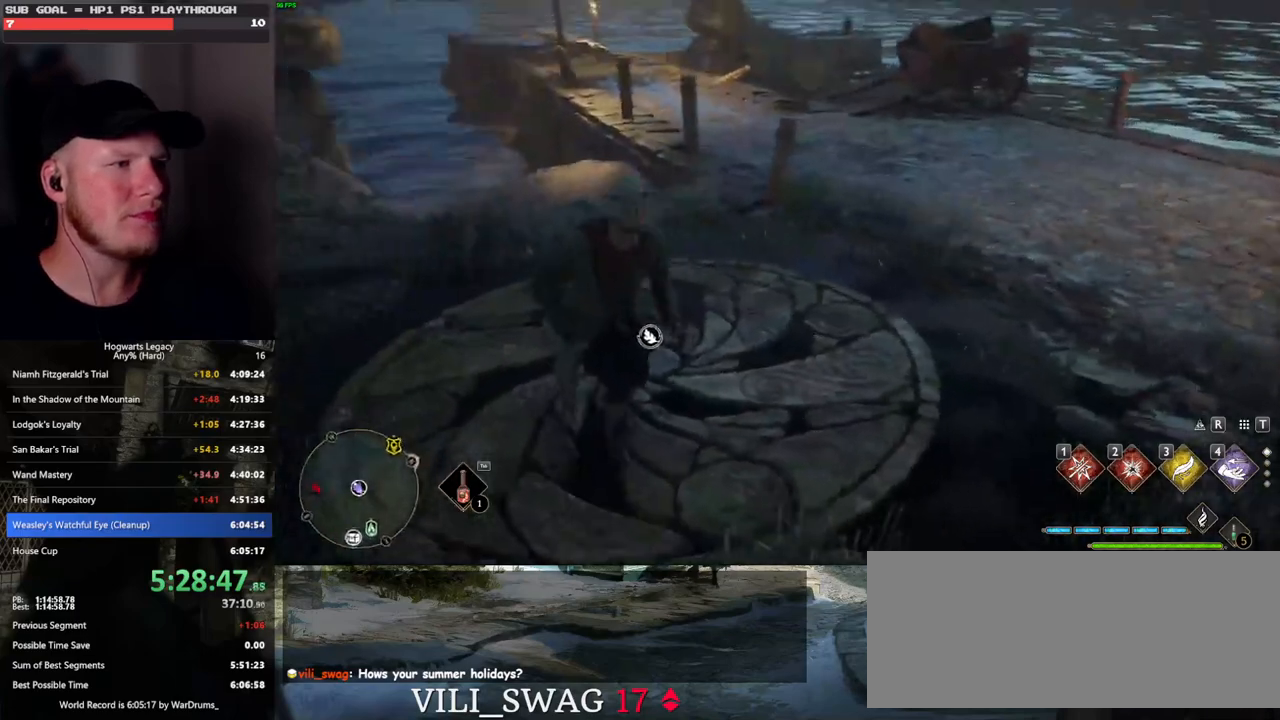
{"keys": [], "mouse": [], "events": [[33, "f", "down"], [83, "f", "up"]]}
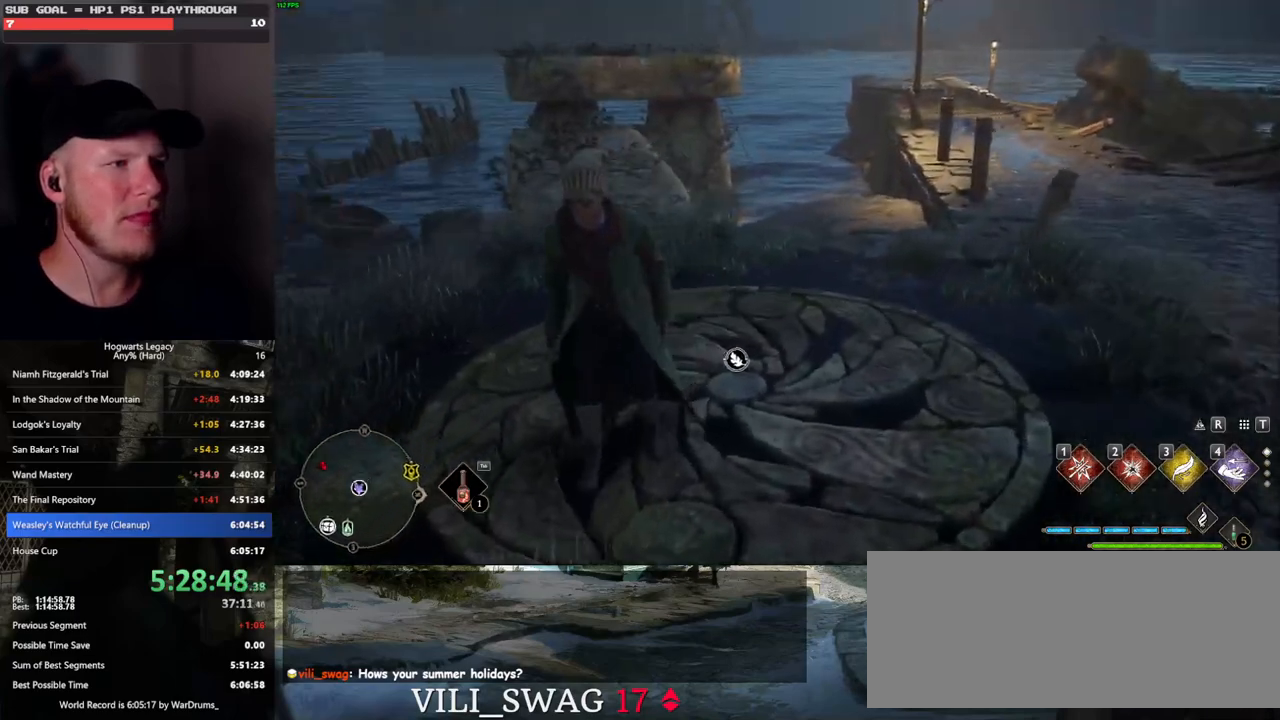
{"keys": [], "mouse": [], "events": []}
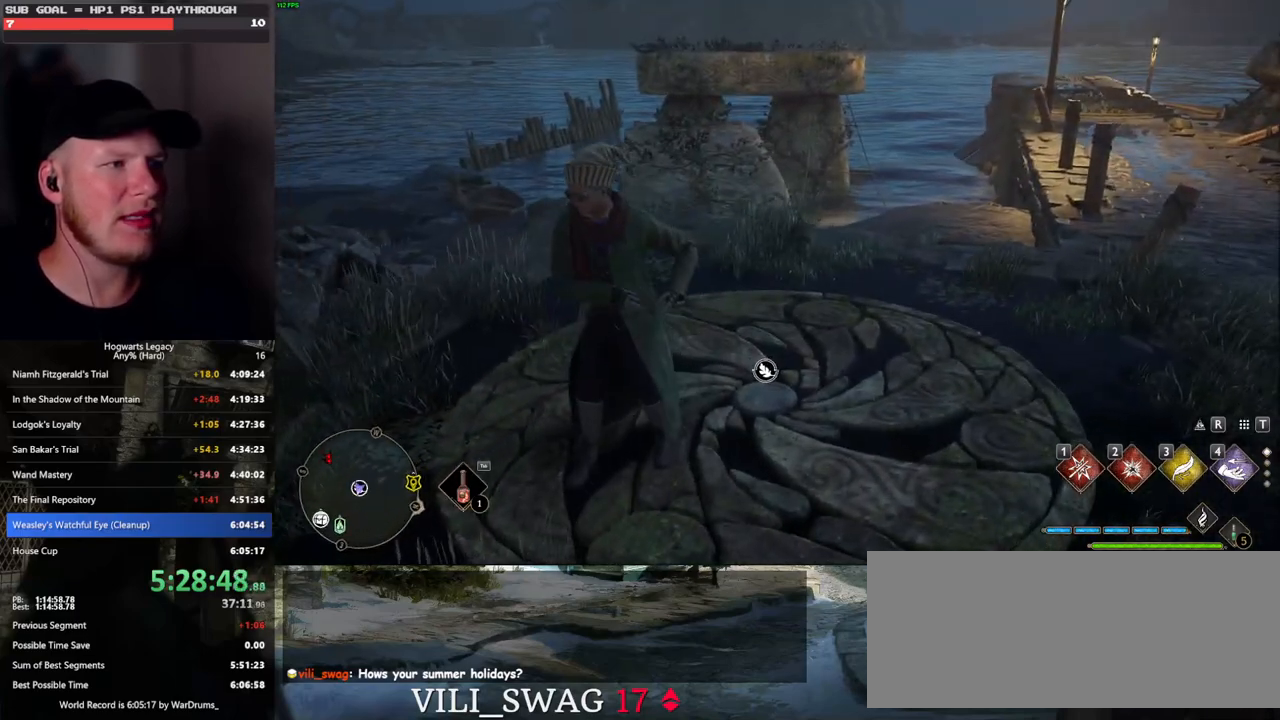
{"keys": [], "mouse": [], "events": []}
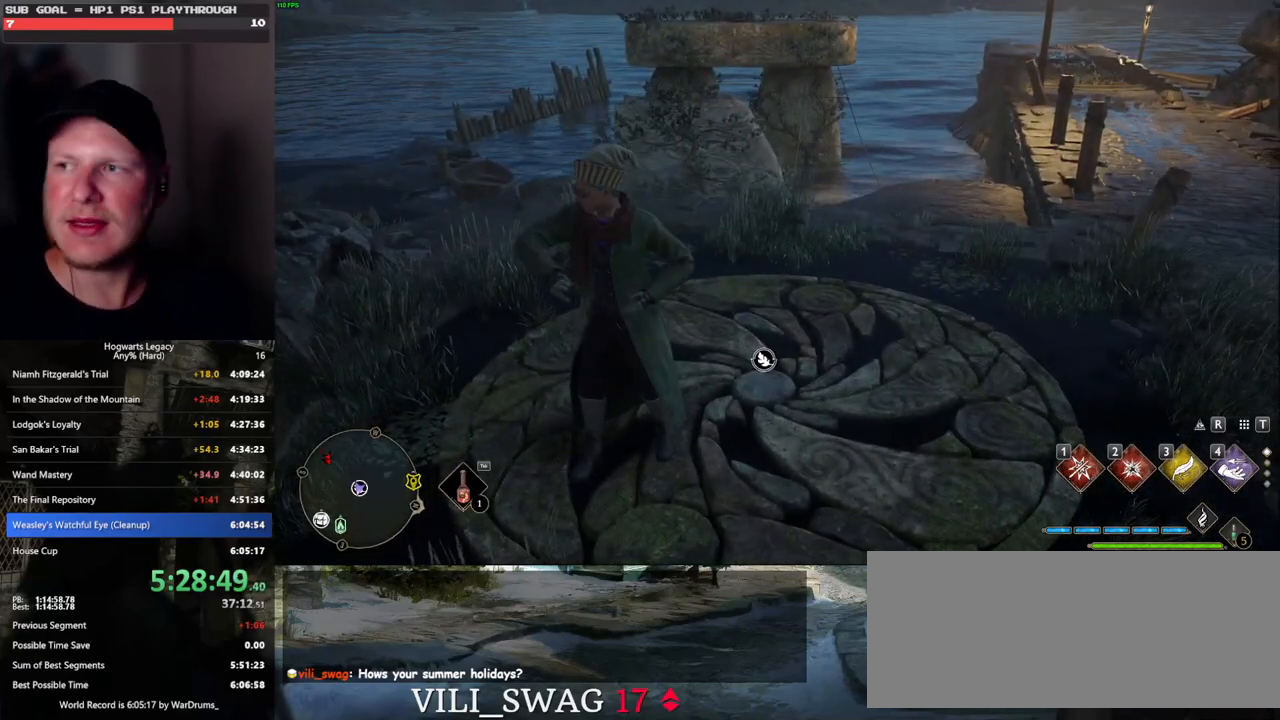
{"keys": [], "mouse": [], "events": []}
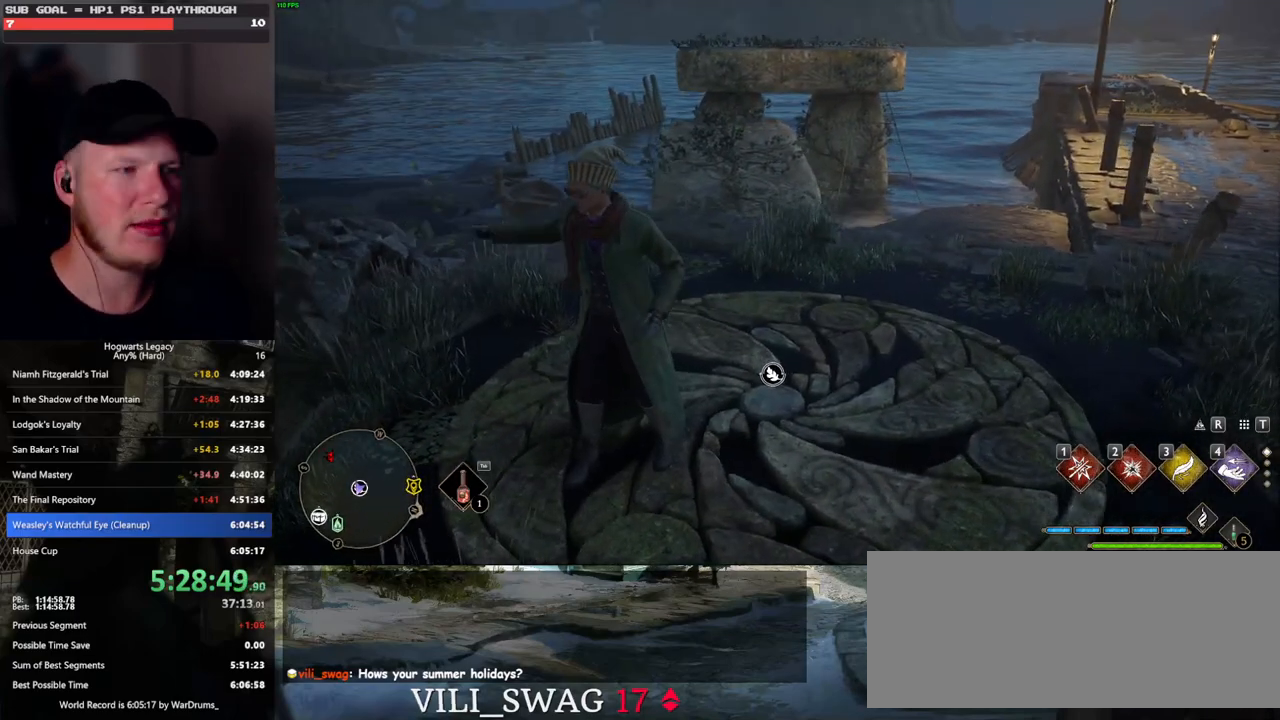
{"keys": ["w"], "mouse": [], "events": [[383, "w", "down"]]}
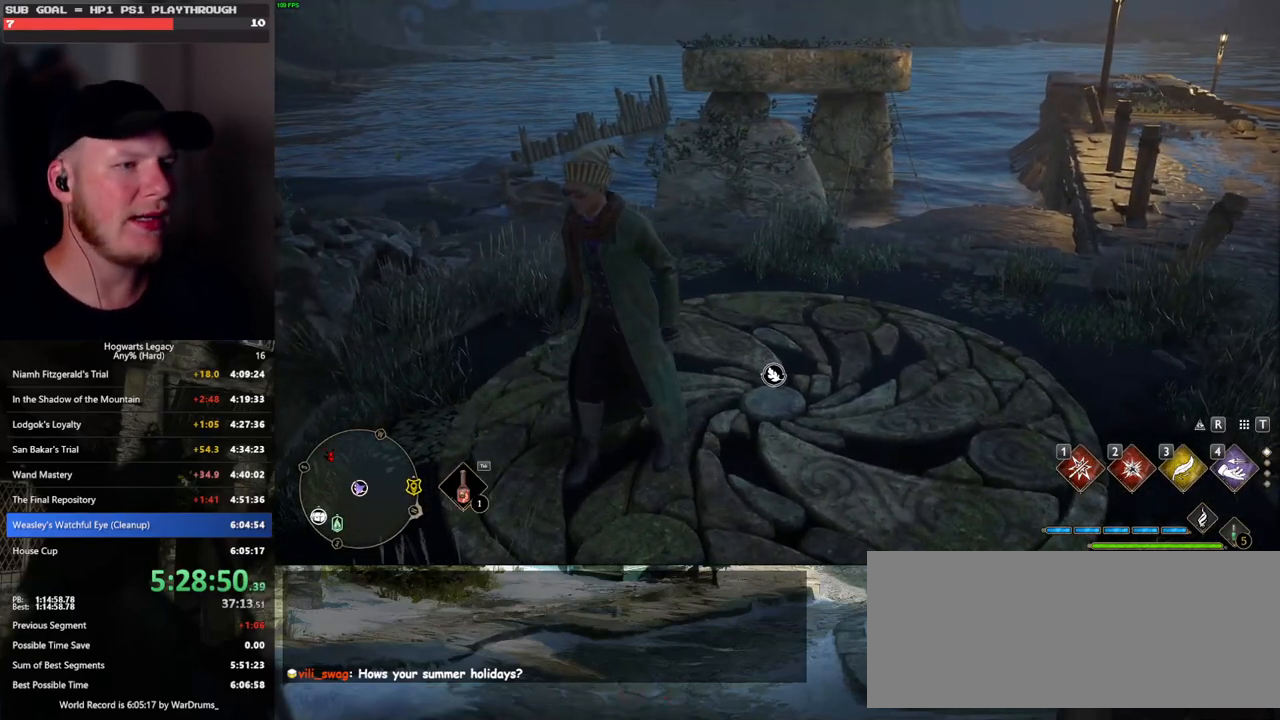
{"keys": [], "mouse": [], "events": [[300, "w", "up"]]}
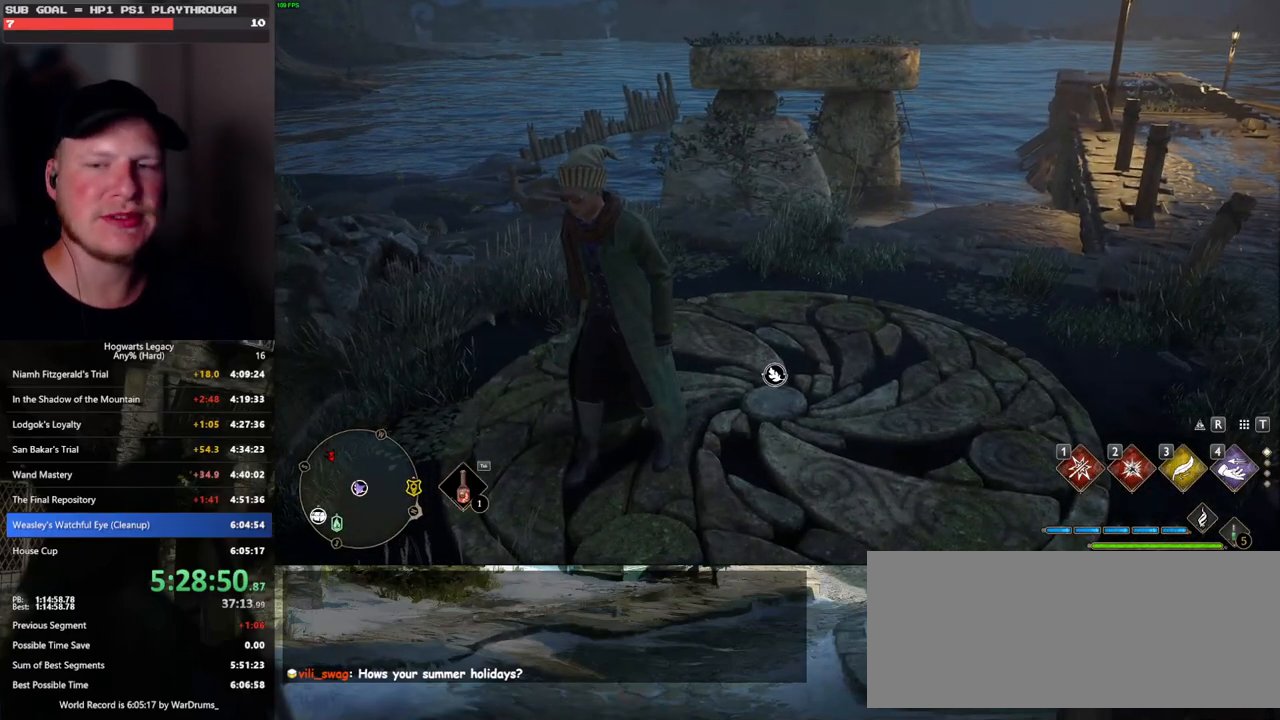
{"keys": ["w"], "mouse": [], "events": [[317, "w", "down"]]}
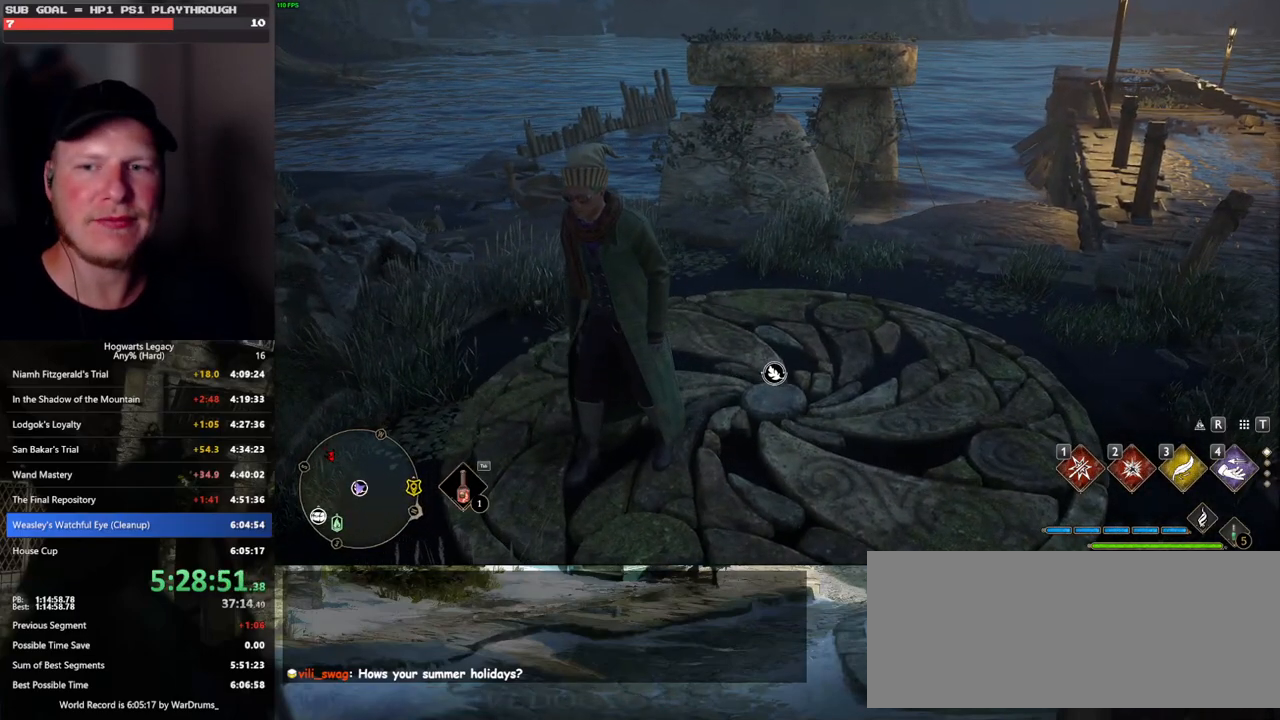
{"keys": [], "mouse": [], "events": [[400, "w", "up"]]}
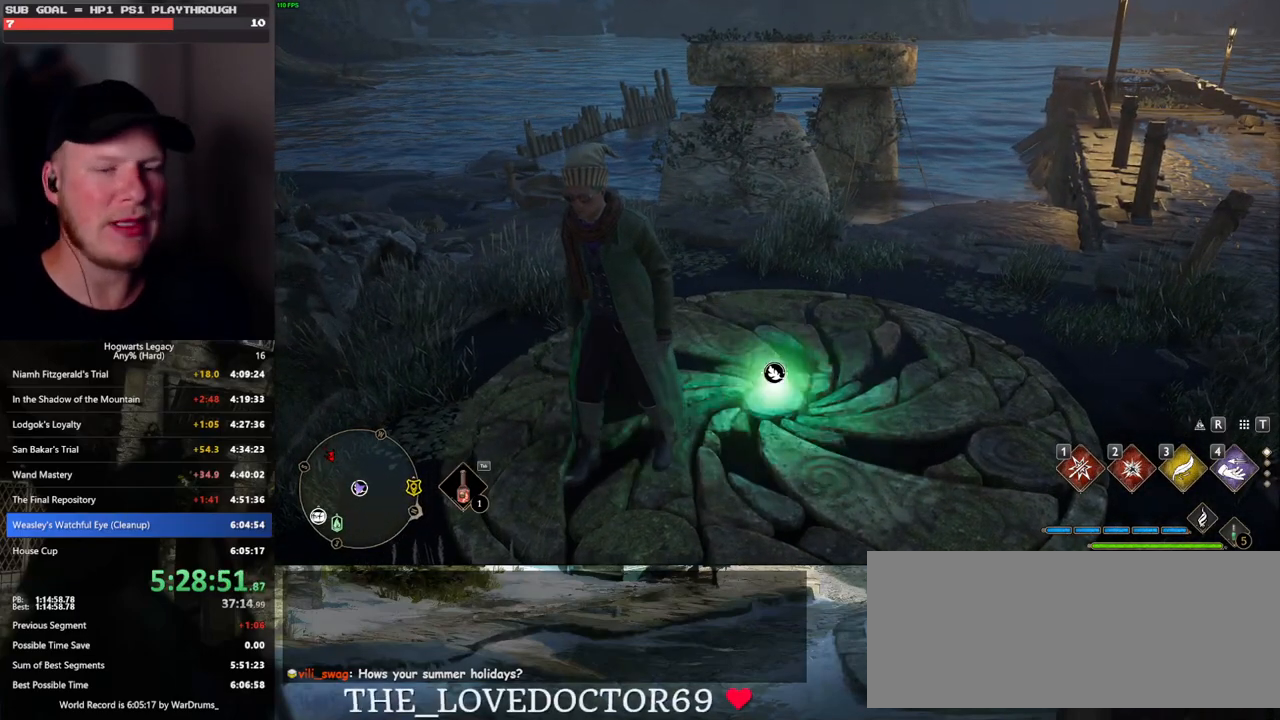
{"keys": ["w"], "mouse": [], "events": [[117, "w", "down"]]}
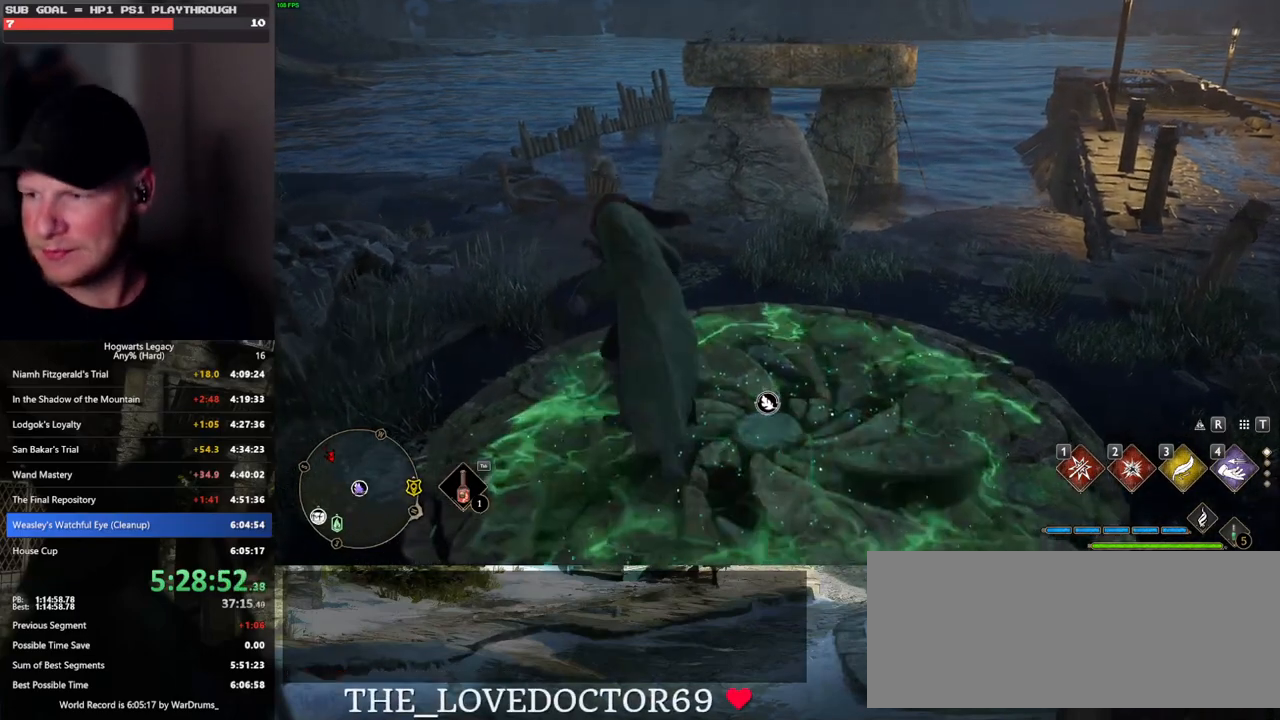
{"keys": ["tab"], "mouse": [], "events": [[33, "tab", "down"], [117, "w", "up"]]}
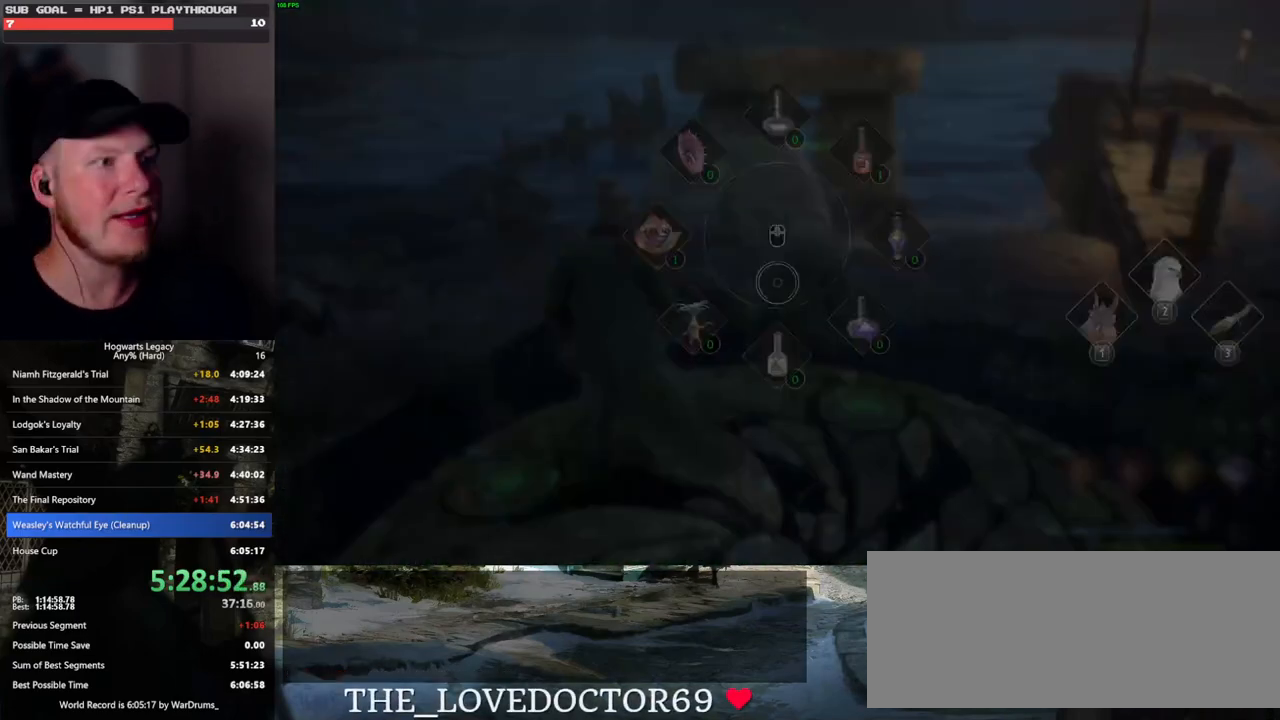
{"keys": ["w"], "mouse": [], "events": [[33, "3", "down"], [133, "3", "up"], [200, "tab", "up"], [350, "w", "down"]]}
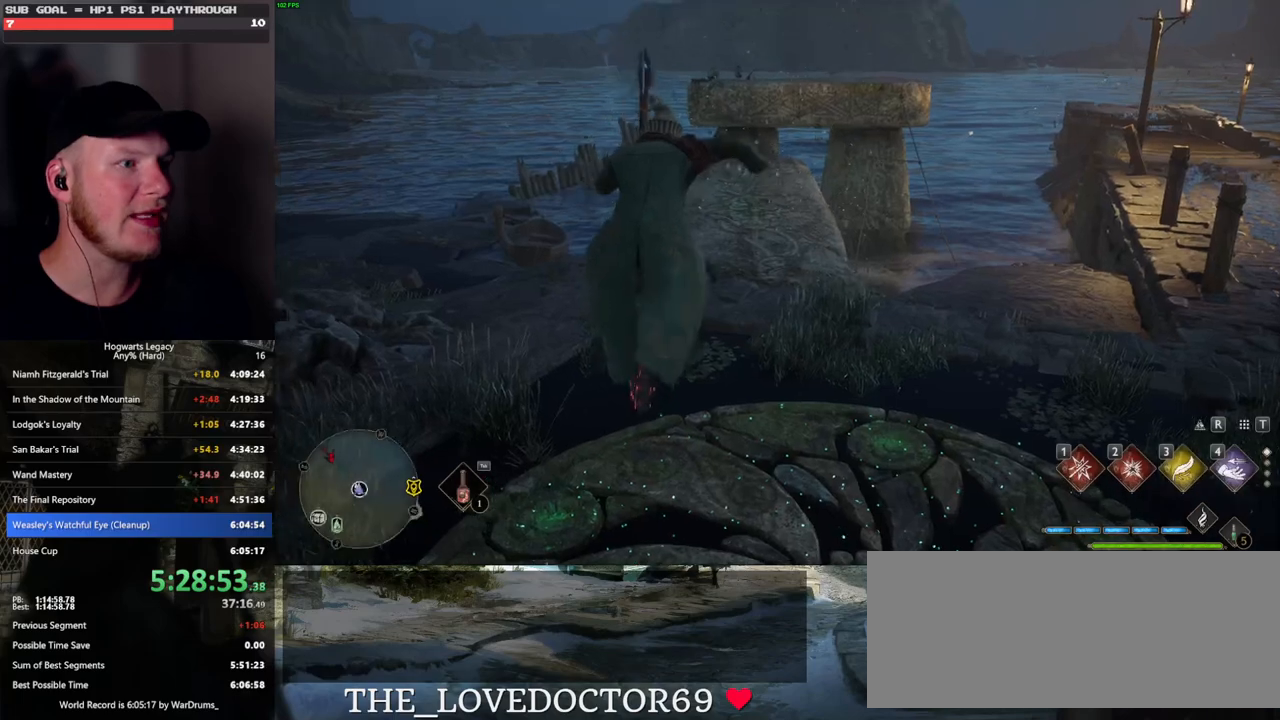
{"keys": ["space", "w"], "mouse": [], "events": [[483, "space", "down"]]}
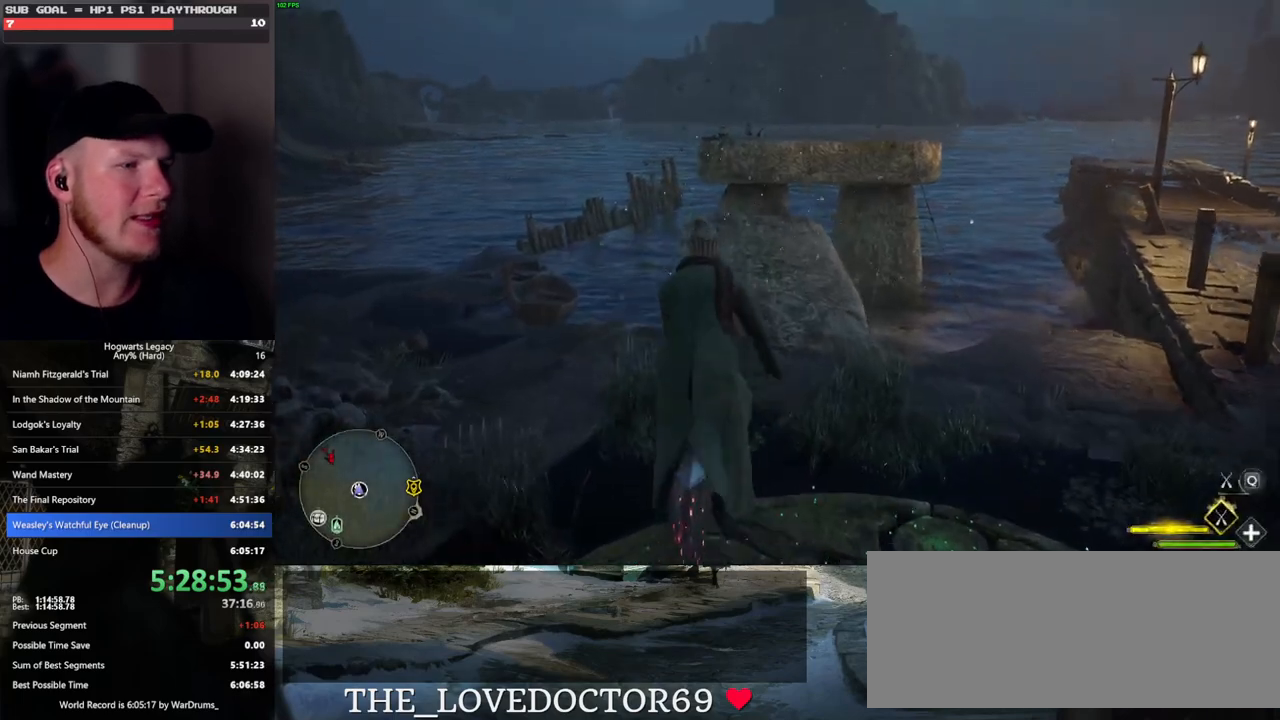
{"keys": ["w"], "mouse": [], "events": [[50, "space", "up"]]}
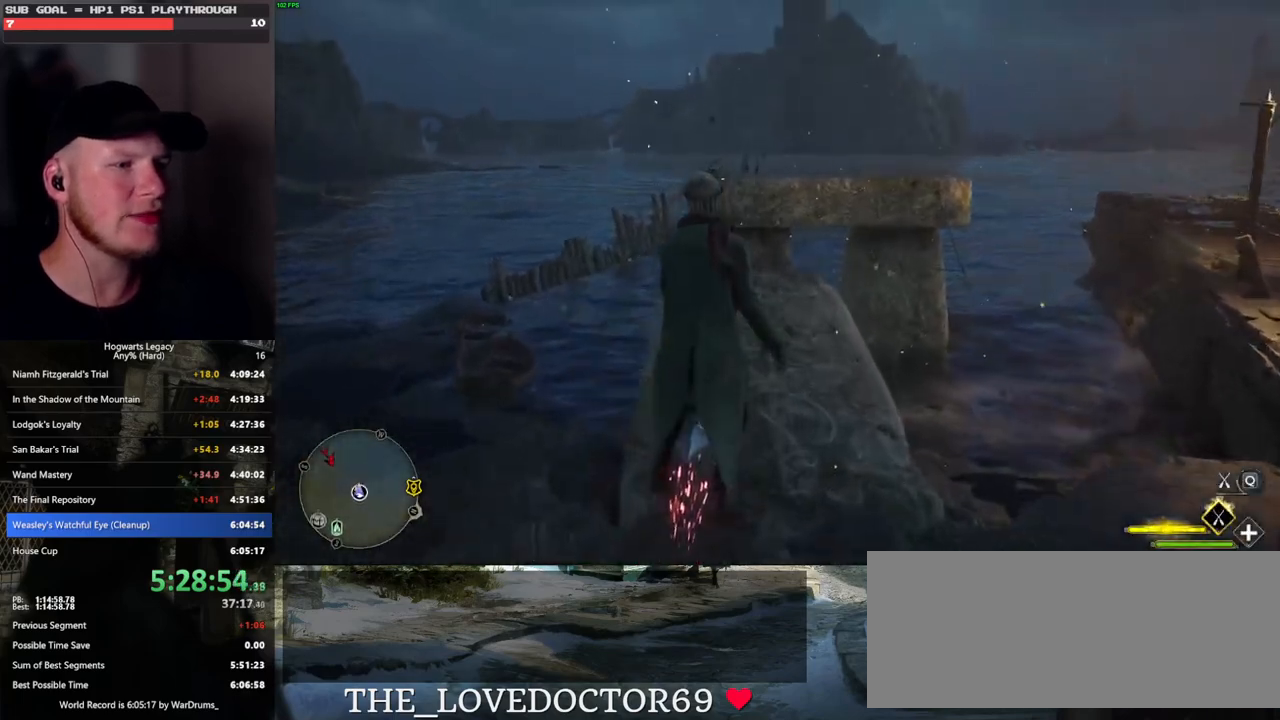
{"keys": ["w"], "mouse": [], "events": [[17, "ctrl_l", "down"], [200, "w", "up"], [400, "ctrl_l", "up"], [450, "w", "down"]]}
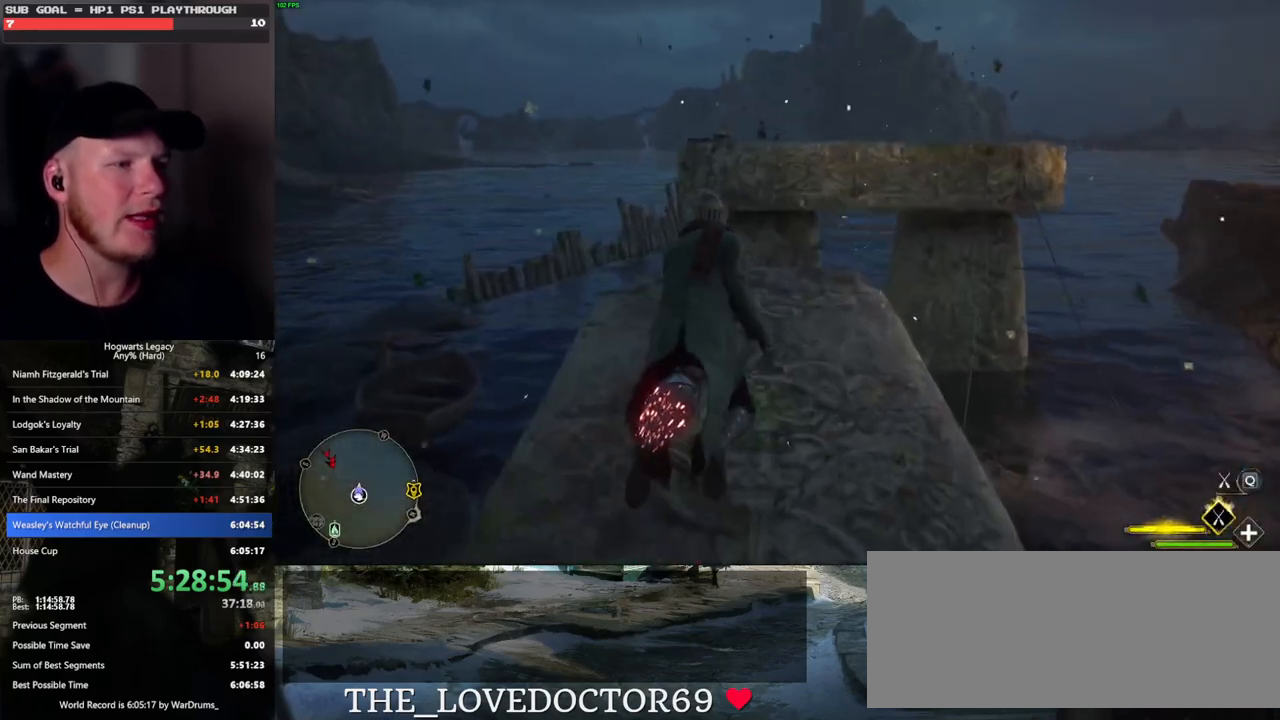
{"keys": ["space", "w"], "mouse": [], "events": [[133, "space", "down"]]}
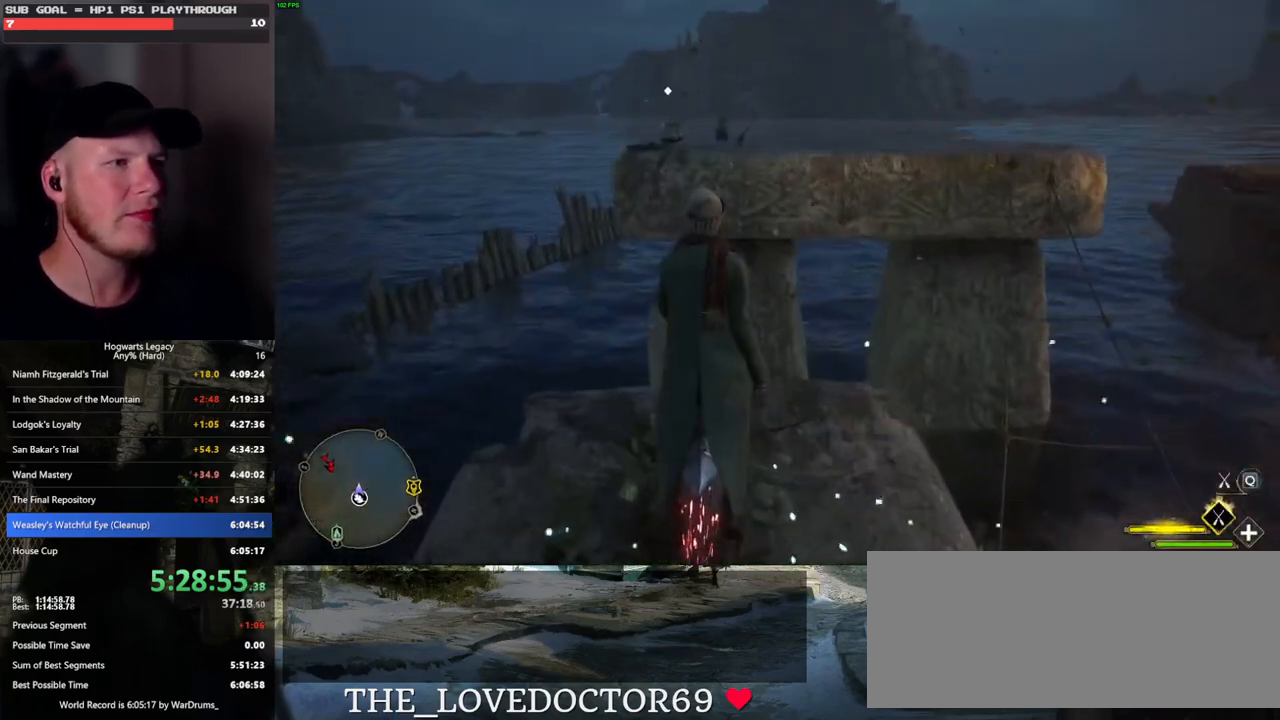
{"keys": ["d", "w"], "mouse": [], "events": [[67, "space", "up"], [267, "w", "up"], [450, "d", "down"], [483, "w", "down"]]}